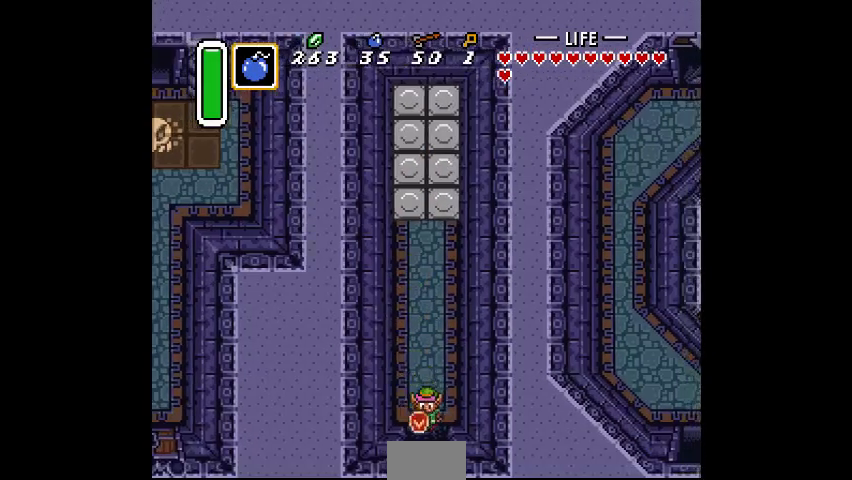
Gameplay with a controller (PlayStation layout); each line is a JSON object with the inputs held at the frame after it. "events" lists button and stick changes between this image and that frame as [ms after this image, input, new state], when the widget could be followed in between. Not read: CIRCLE DPAD_LEFT DPAD_UP L3 R3.
{"buttons": [], "events": [[500, "DPAD_DOWN", "up"]]}
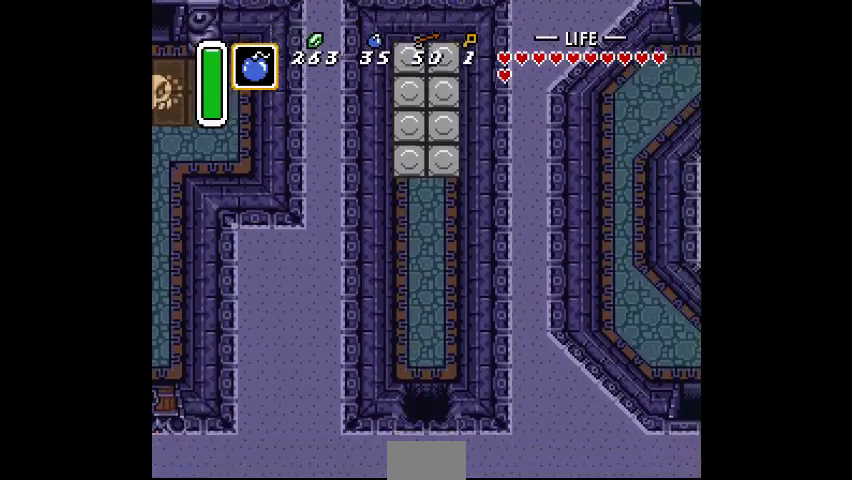
{"buttons": []}
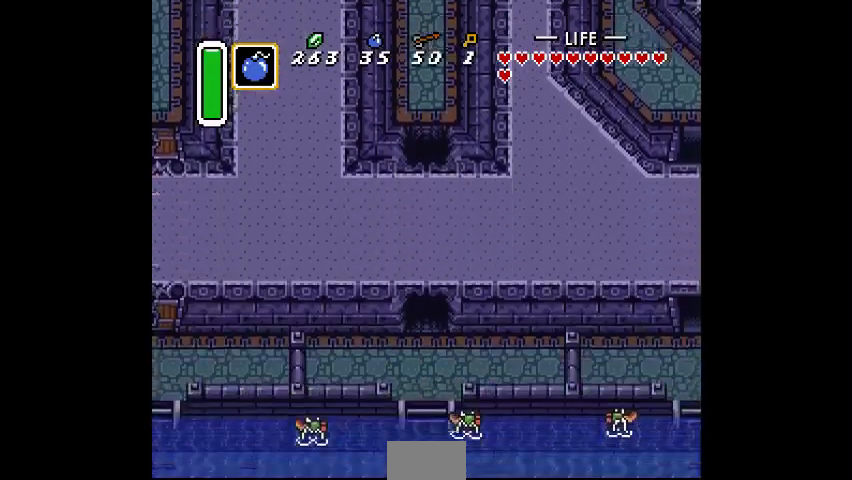
{"buttons": [], "events": []}
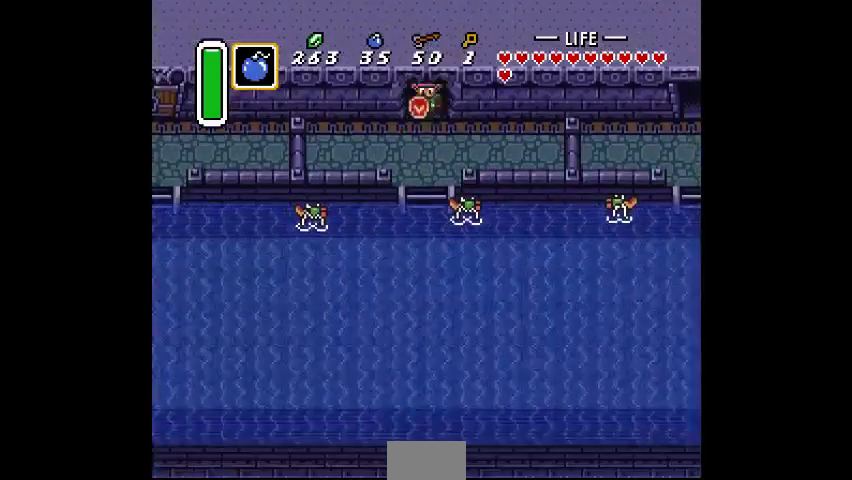
{"buttons": ["CROSS"], "events": [[100, "DPAD_DOWN", "down"], [333, "CROSS", "down"], [333, "DPAD_DOWN", "up"]]}